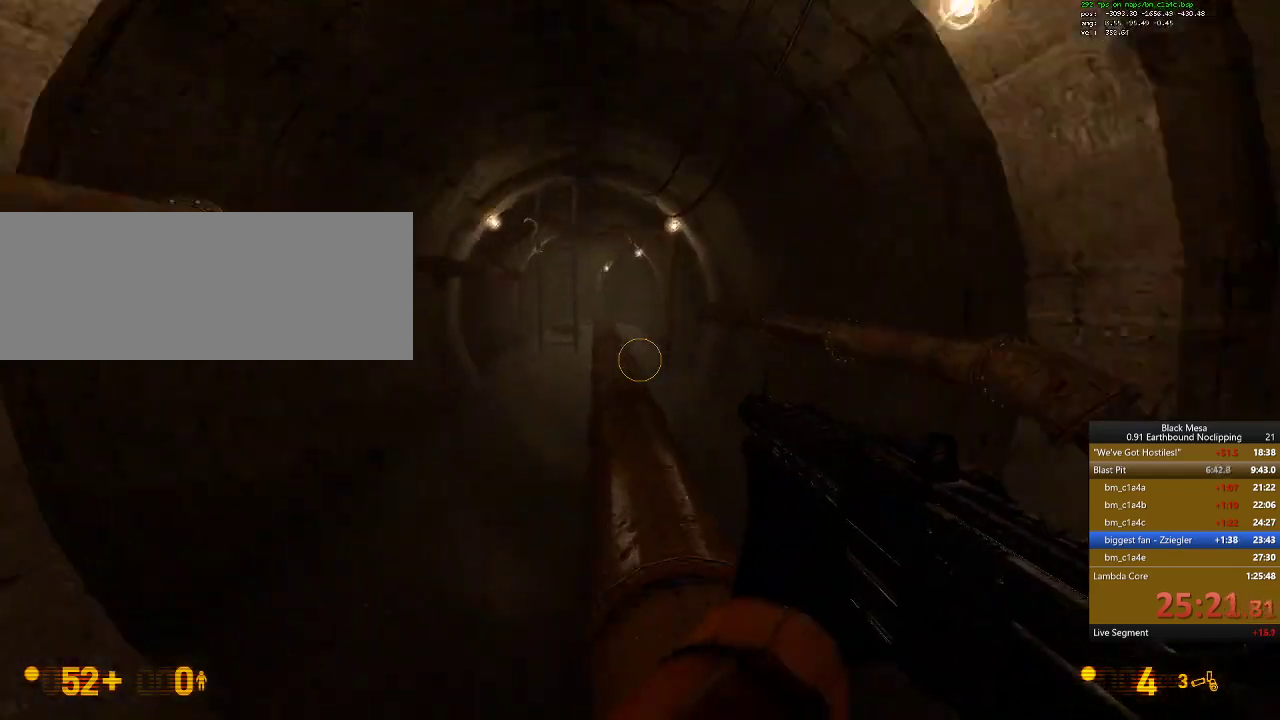
Gameplay with keyboard; each line is a JSON object with the keys held at the frame after it. "events" lists presses ("down") and releases ("up") of ".", "/", "0", "1", "2", "3", "4", "5", "6", "7", "8", "9", "a", "alt_l", "alt_r", "b", "backslash", "backspace", "c", "caps_lock", "comma", "ctrl_l", "ctrl_r", "d", "down", "e", "equals", "escape", "f", "f1", "f10", "f11", "f12", "f2", "f3", "f4", "f5", "f6", "f7", "f8", "f9", "g", "h", "i", "j", "k", "l", "lbracket", "left", "m", "menu", "minus", "n", "o", "p", "q", "quote", "r", "rbracket", "return", "right", "s", "semicolon", "shift_l", "shift_r", "space", "super", "t", "tab", "tilde", "u", "up", "v", "w", "x", "y" and "z" between this image and that frame as [ms after this image, input, new state], when the widget could be followed in between. No other keys are recorded. Mouse input is not recorded.
{"keys": ["a", "shift_l"], "events": [[167, "space", "down"], [267, "space", "up"]]}
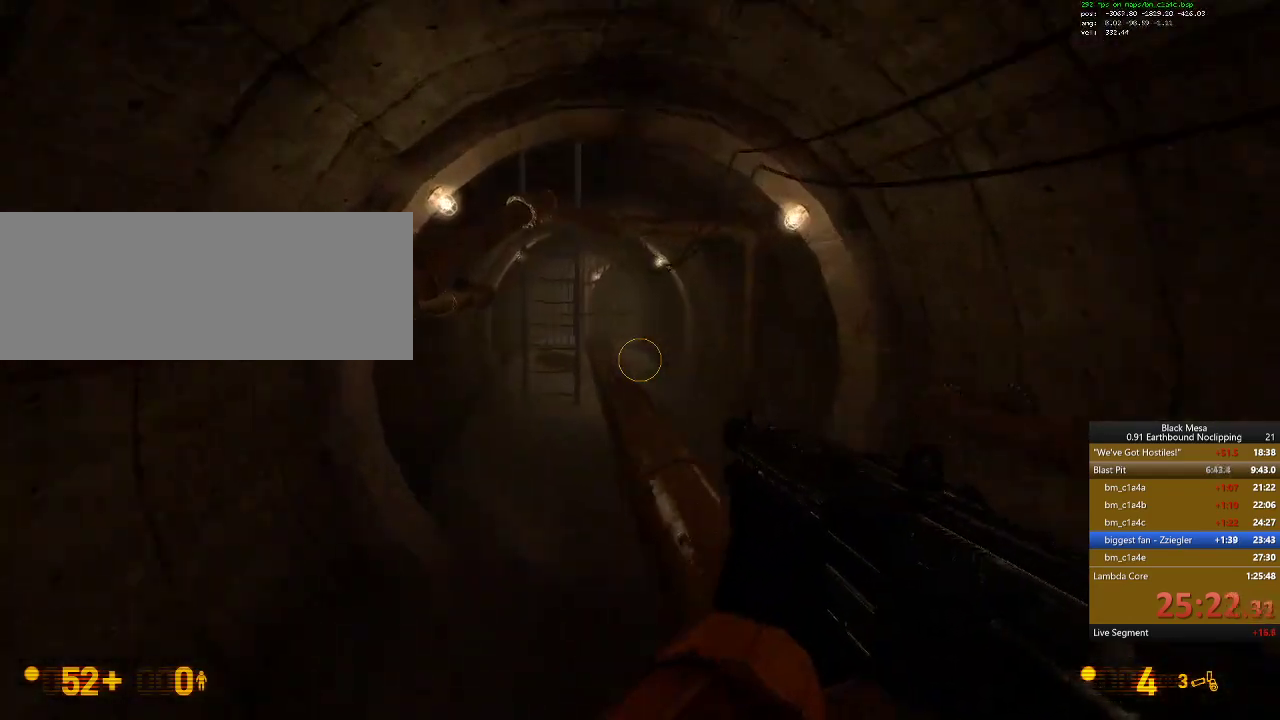
{"keys": ["d", "w"], "events": [[67, "w", "down"], [133, "a", "up"], [433, "d", "down"], [467, "shift_l", "up"]]}
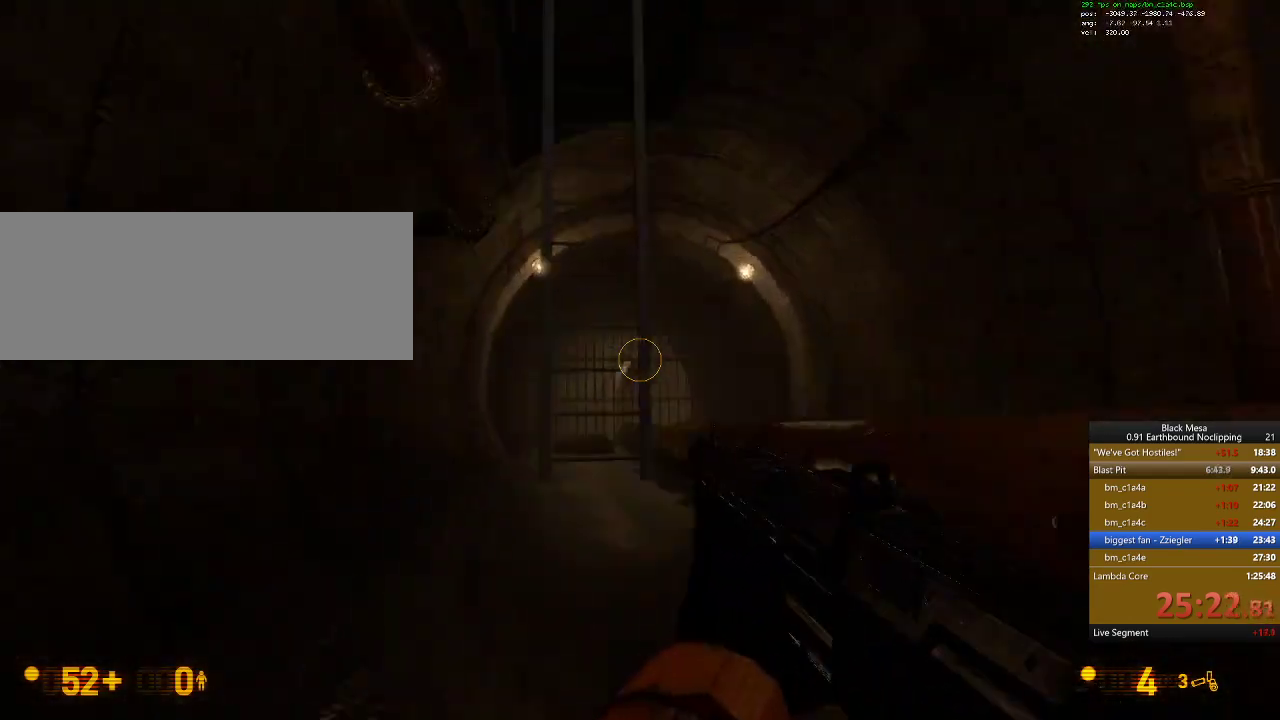
{"keys": ["a", "w"], "events": [[67, "d", "up"], [467, "a", "down"]]}
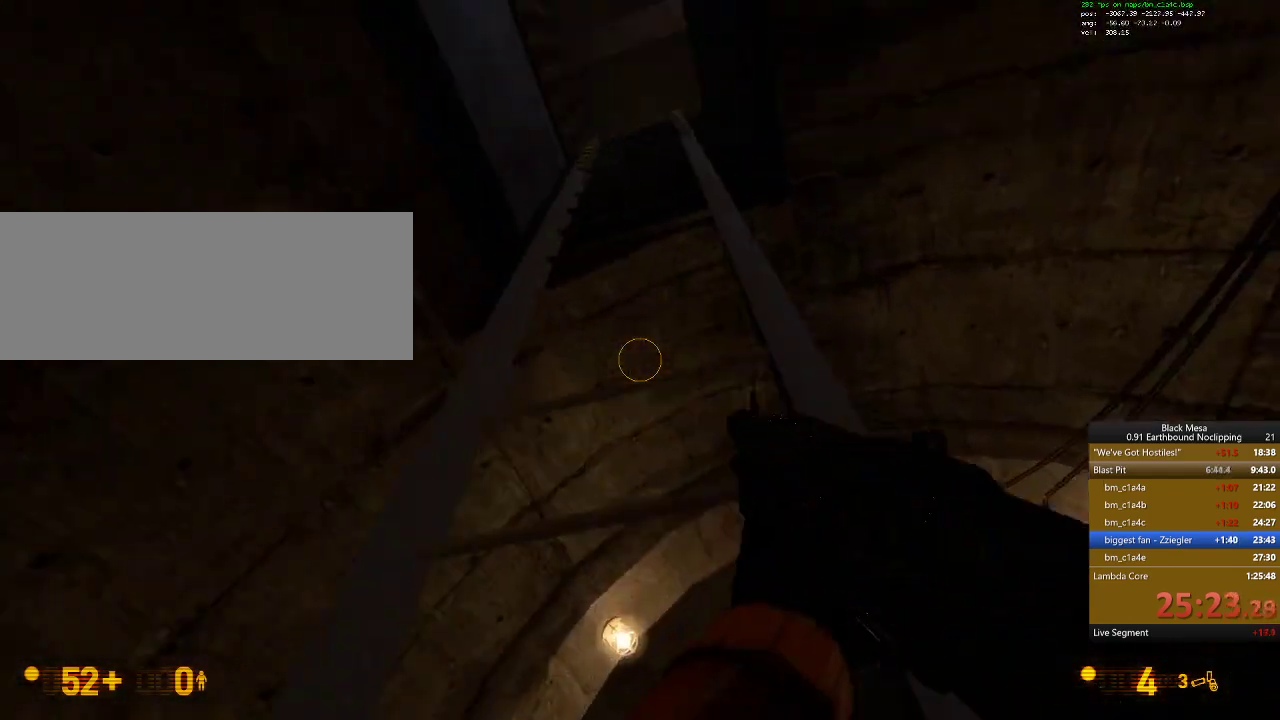
{"keys": ["e", "w"], "events": [[67, "a", "up"], [300, "shift_l", "down"], [400, "e", "down"], [500, "shift_l", "up"]]}
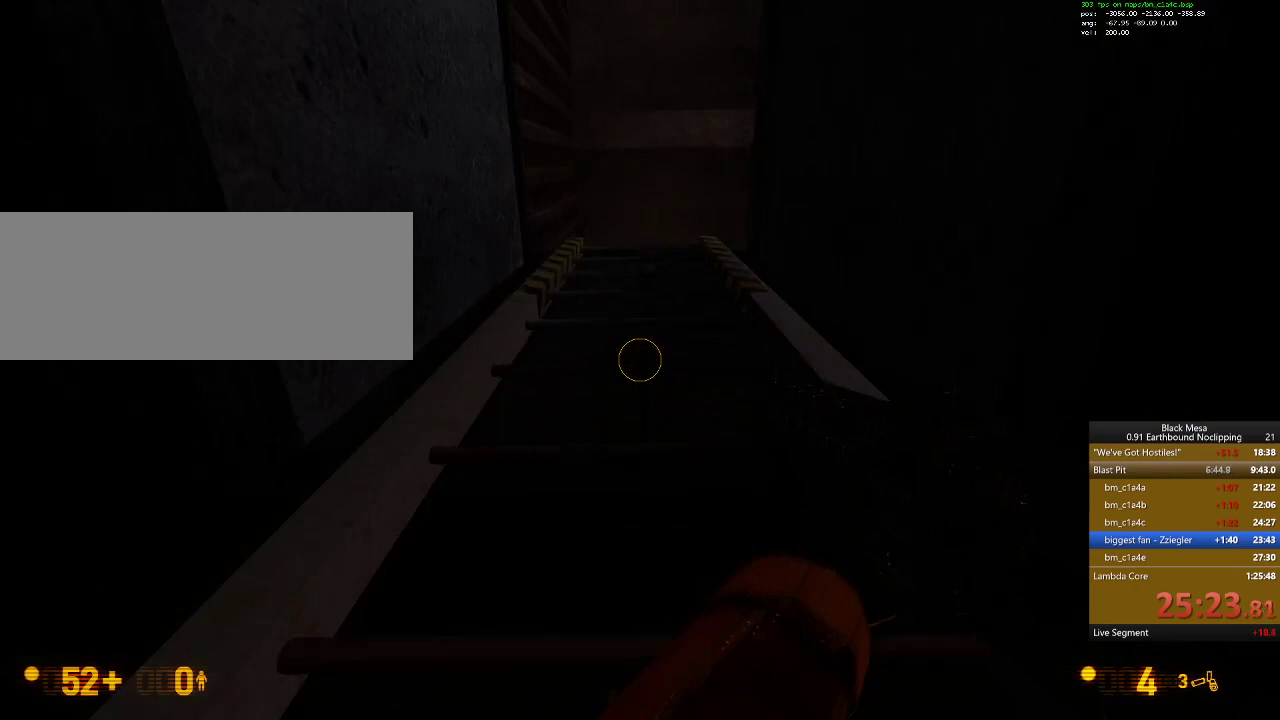
{"keys": ["w"], "events": [[67, "e", "up"], [67, "shift_l", "down"], [133, "e", "down"], [200, "shift_l", "up"], [233, "shift_l", "down"], [267, "e", "up"], [333, "e", "down"], [367, "shift_l", "up"], [467, "e", "up"]]}
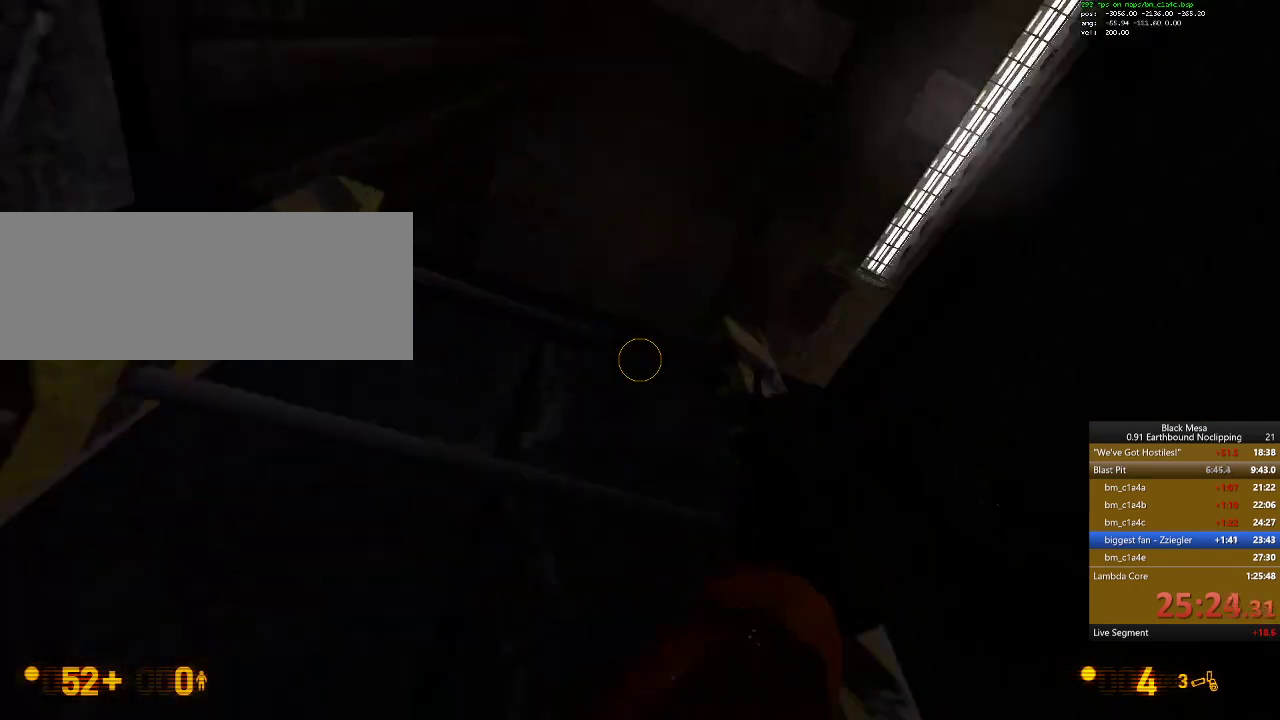
{"keys": ["a", "w"], "events": [[233, "a", "down"]]}
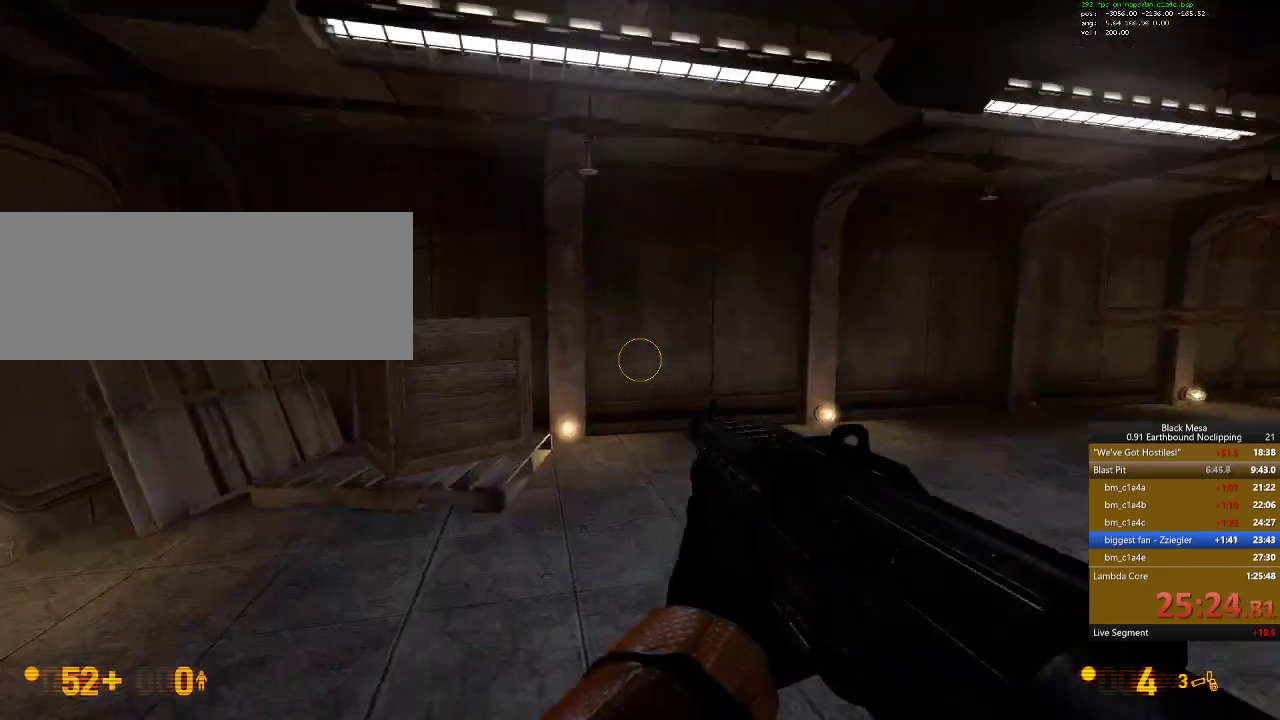
{"keys": ["w"], "events": [[367, "a", "up"]]}
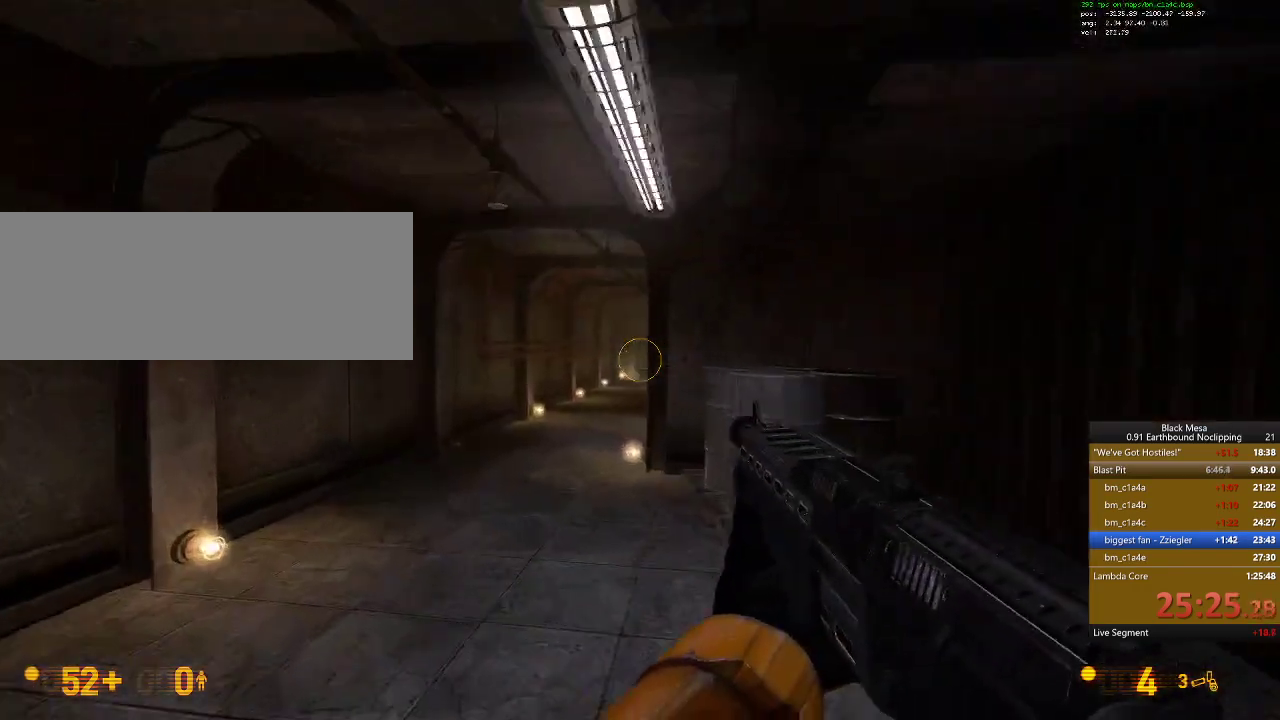
{"keys": ["shift_l", "w"], "events": [[367, "shift_l", "down"]]}
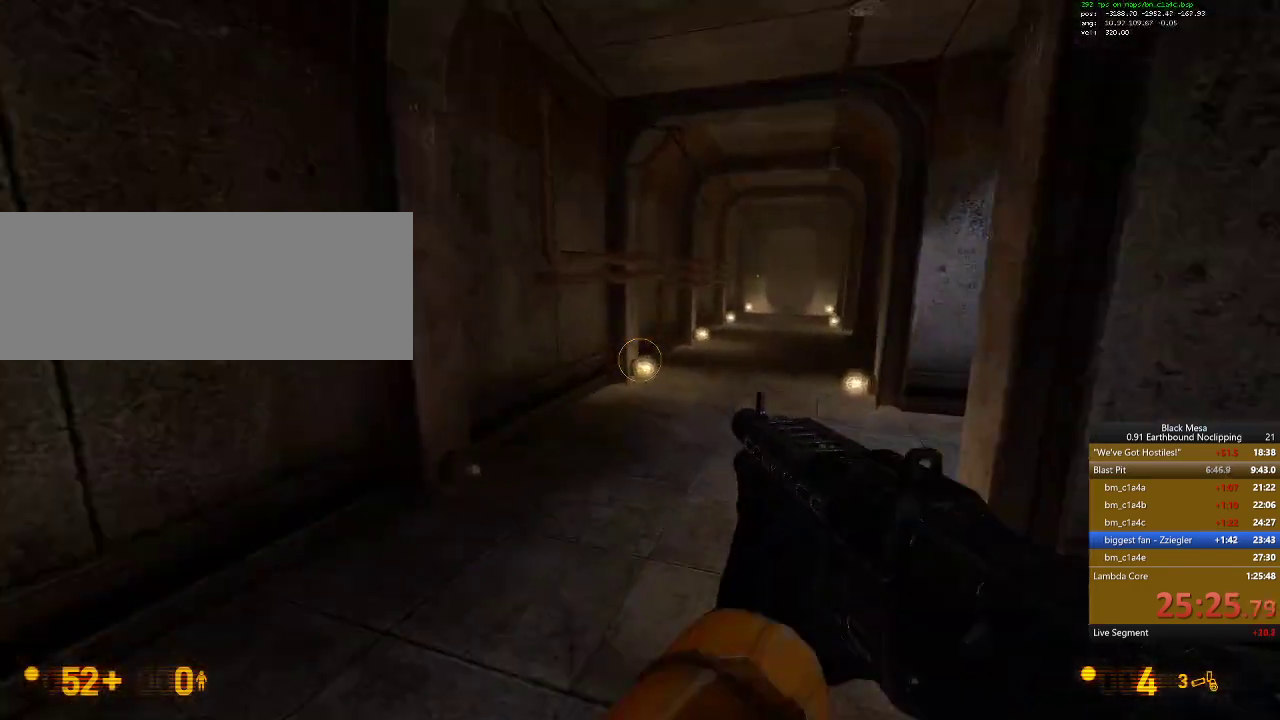
{"keys": ["d", "shift_l"], "events": [[233, "d", "down"], [300, "space", "down"], [333, "w", "up"], [500, "space", "up"]]}
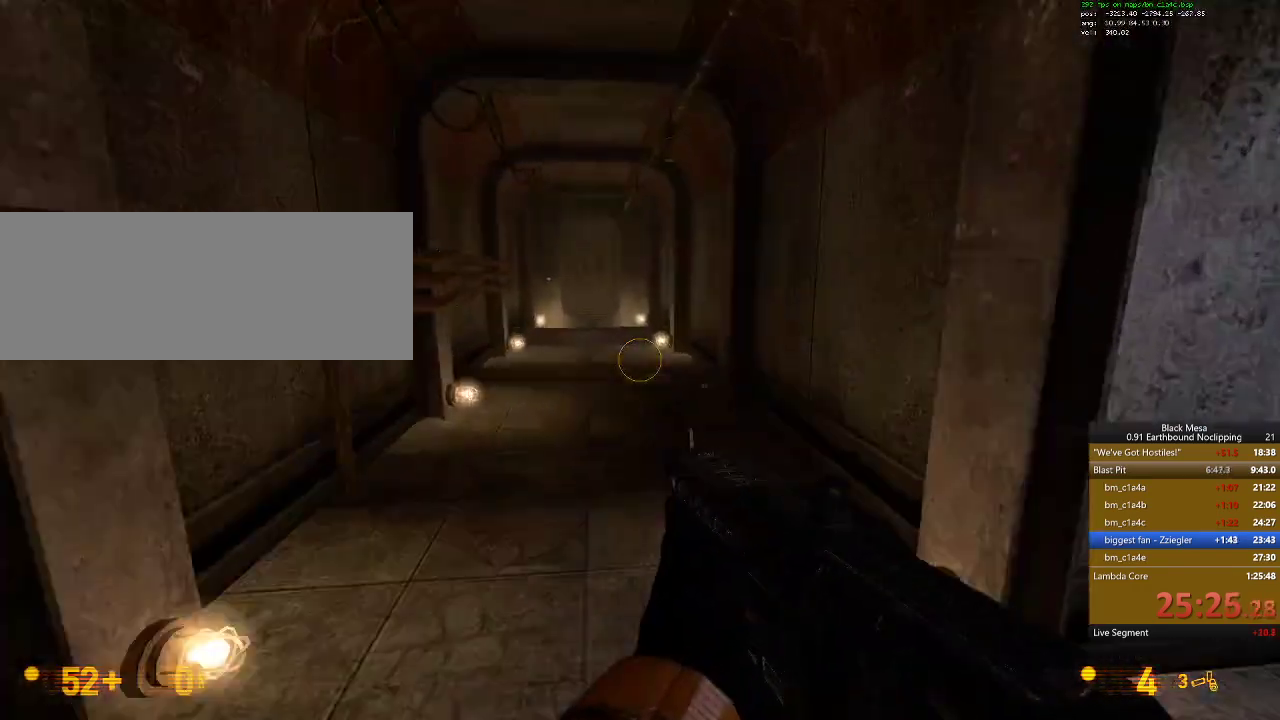
{"keys": ["a", "shift_l"], "events": [[33, "d", "up"], [367, "a", "down"]]}
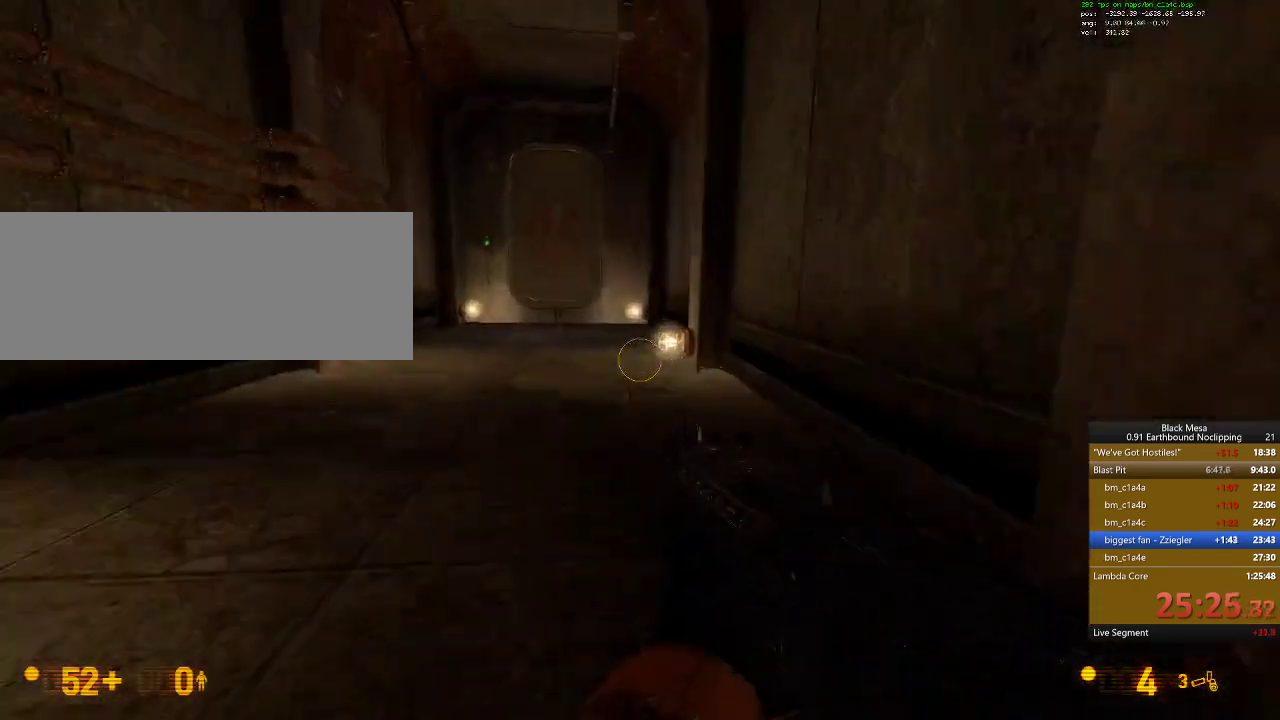
{"keys": ["a", "shift_l", "w"], "events": [[33, "space", "down"], [133, "space", "up"], [400, "w", "down"]]}
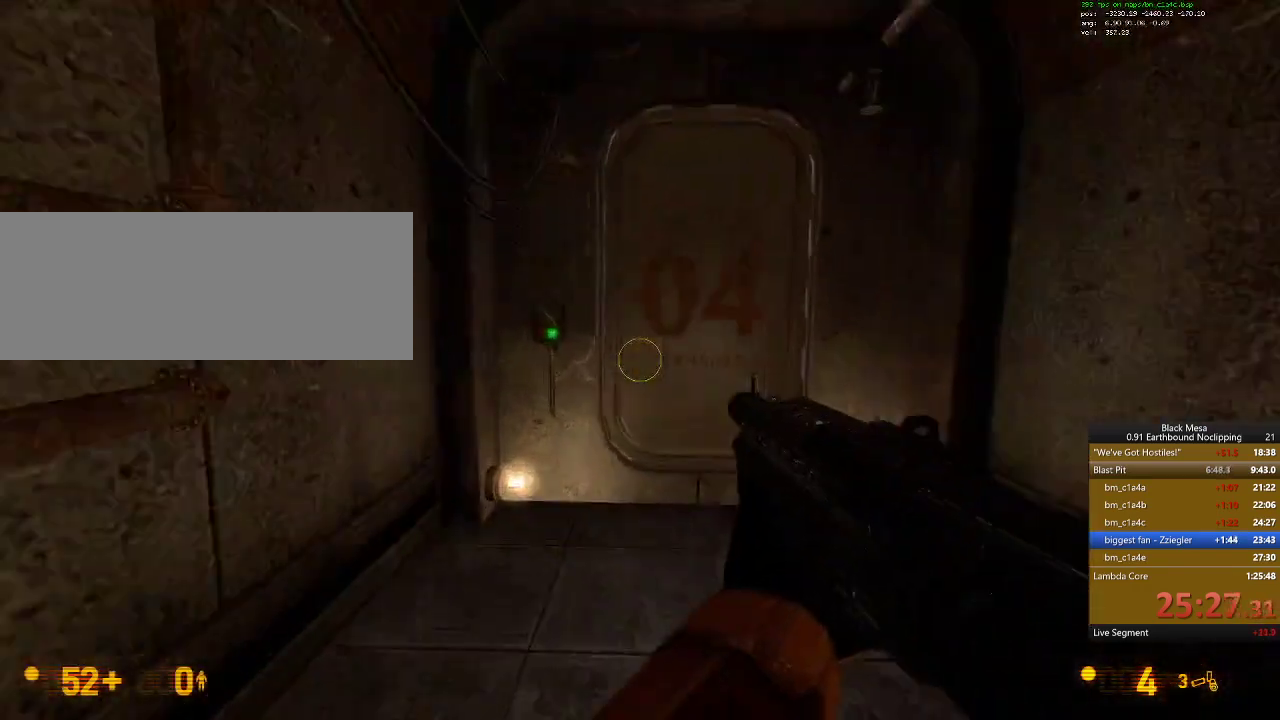
{"keys": ["d"], "events": [[133, "a", "up"], [133, "shift_l", "up"], [233, "e", "down"], [267, "w", "up"], [333, "e", "up"], [433, "d", "down"]]}
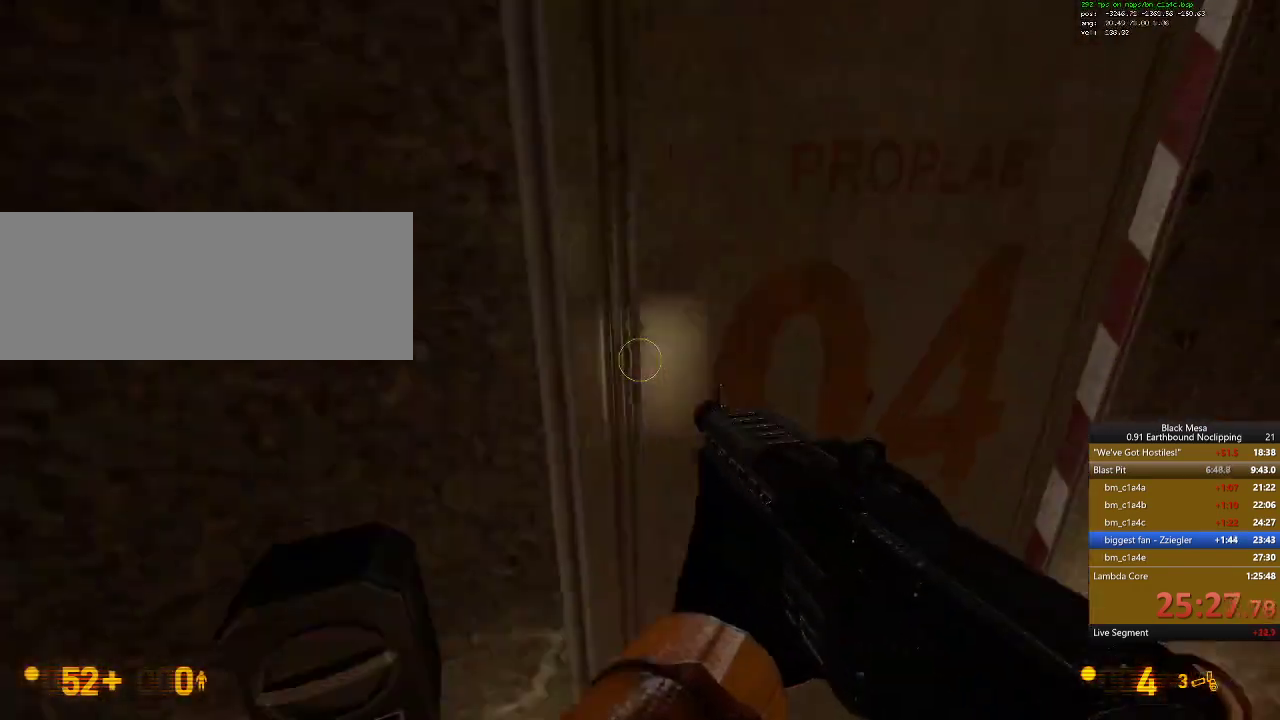
{"keys": [], "events": [[100, "d", "up"], [133, "a", "down"], [267, "a", "up"]]}
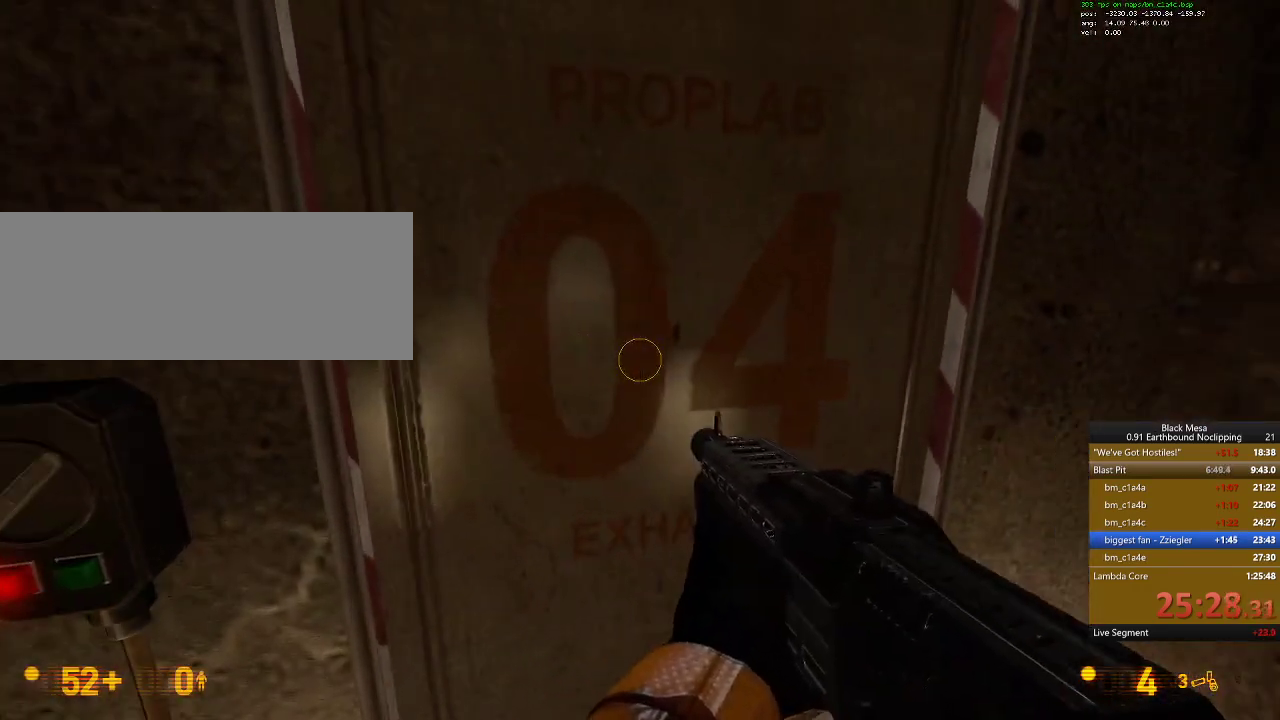
{"keys": ["w"], "events": [[67, "9", "down"], [167, "9", "up"], [400, "w", "down"]]}
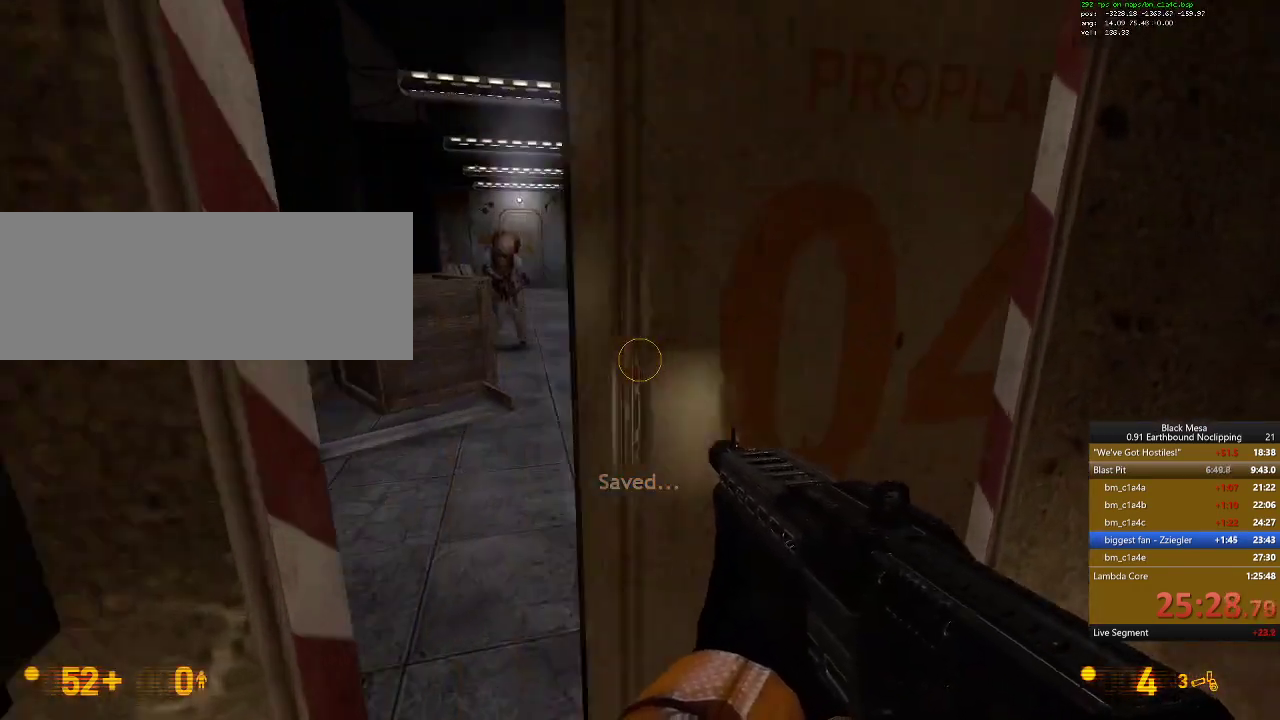
{"keys": ["d", "w"], "events": [[367, "a", "down"], [467, "a", "up"], [500, "d", "down"]]}
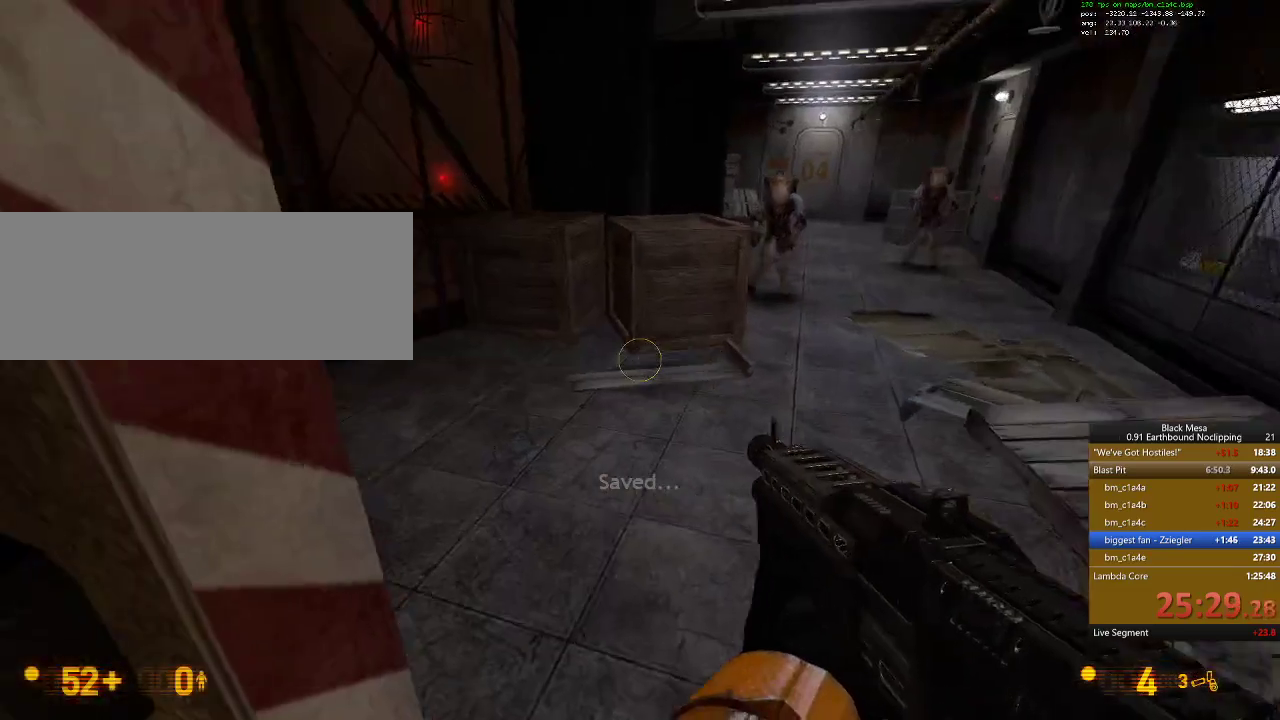
{"keys": ["w"], "events": [[167, "d", "up"], [333, "a", "down"], [500, "a", "up"]]}
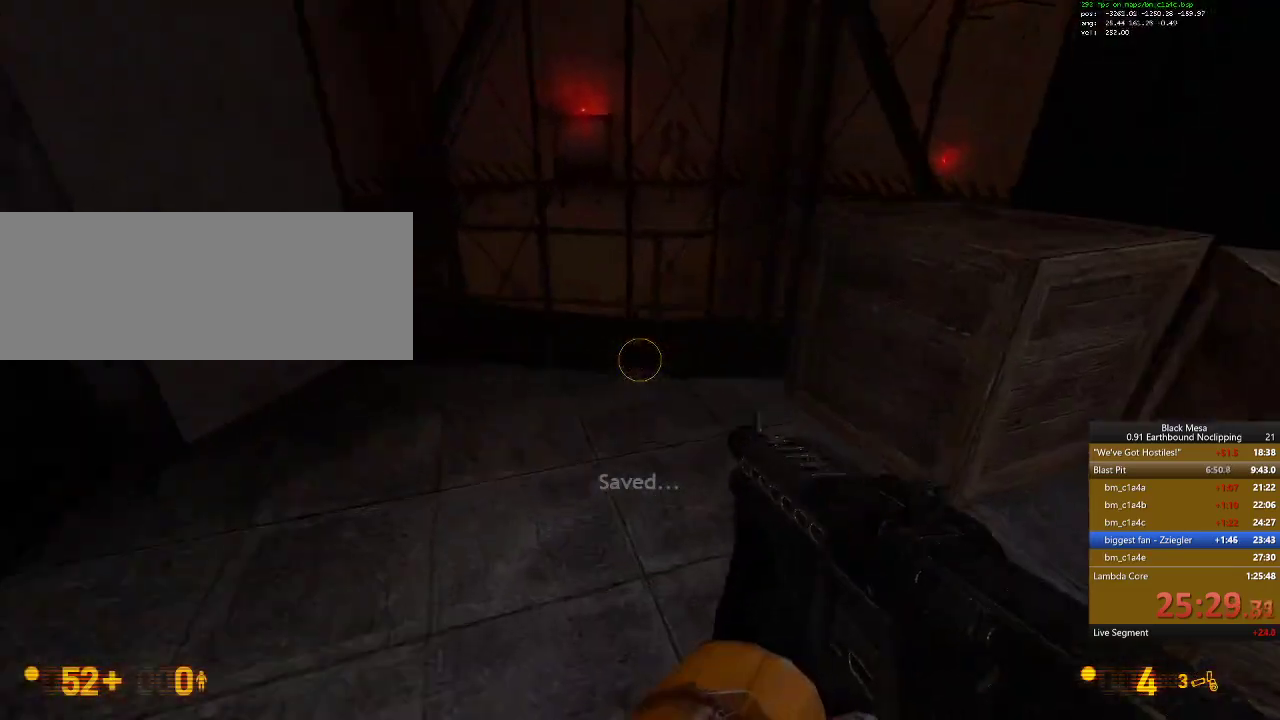
{"keys": ["a", "shift_l"], "events": [[133, "shift_l", "down"], [133, "space", "down"], [300, "space", "up"], [367, "w", "up"], [467, "a", "down"]]}
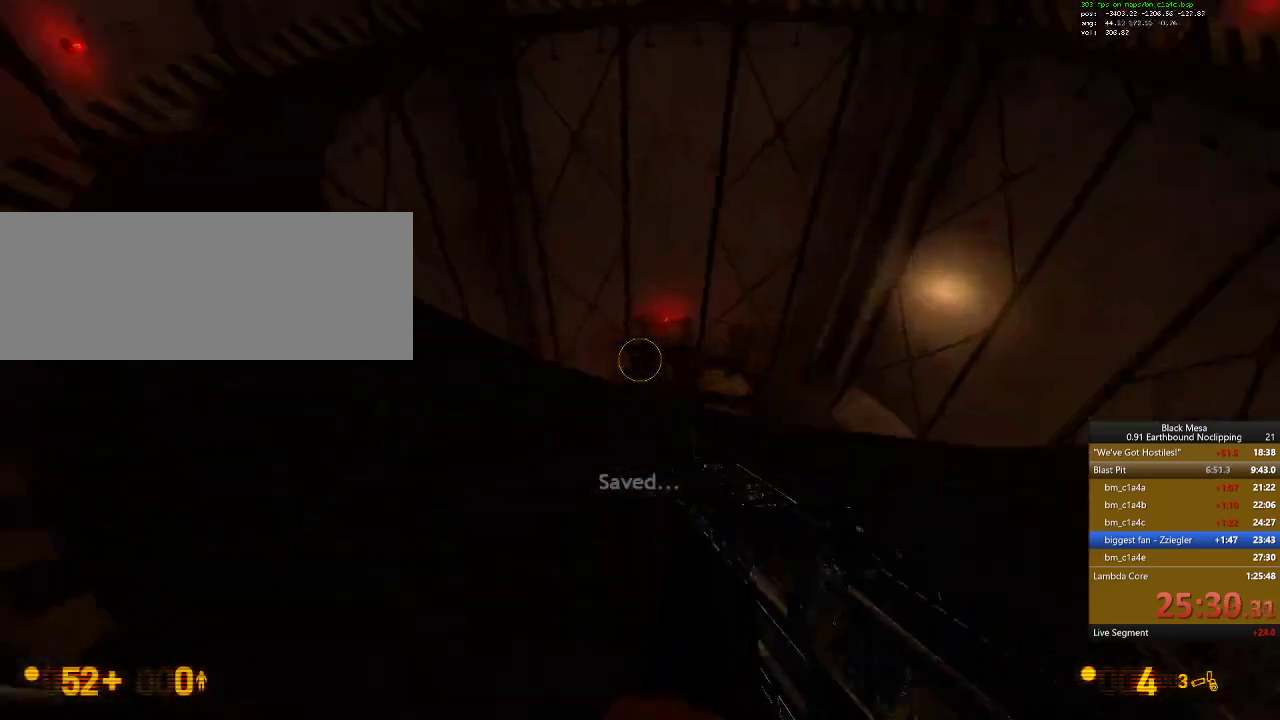
{"keys": ["w"], "events": [[33, "shift_l", "up"], [300, "w", "down"], [433, "a", "up"]]}
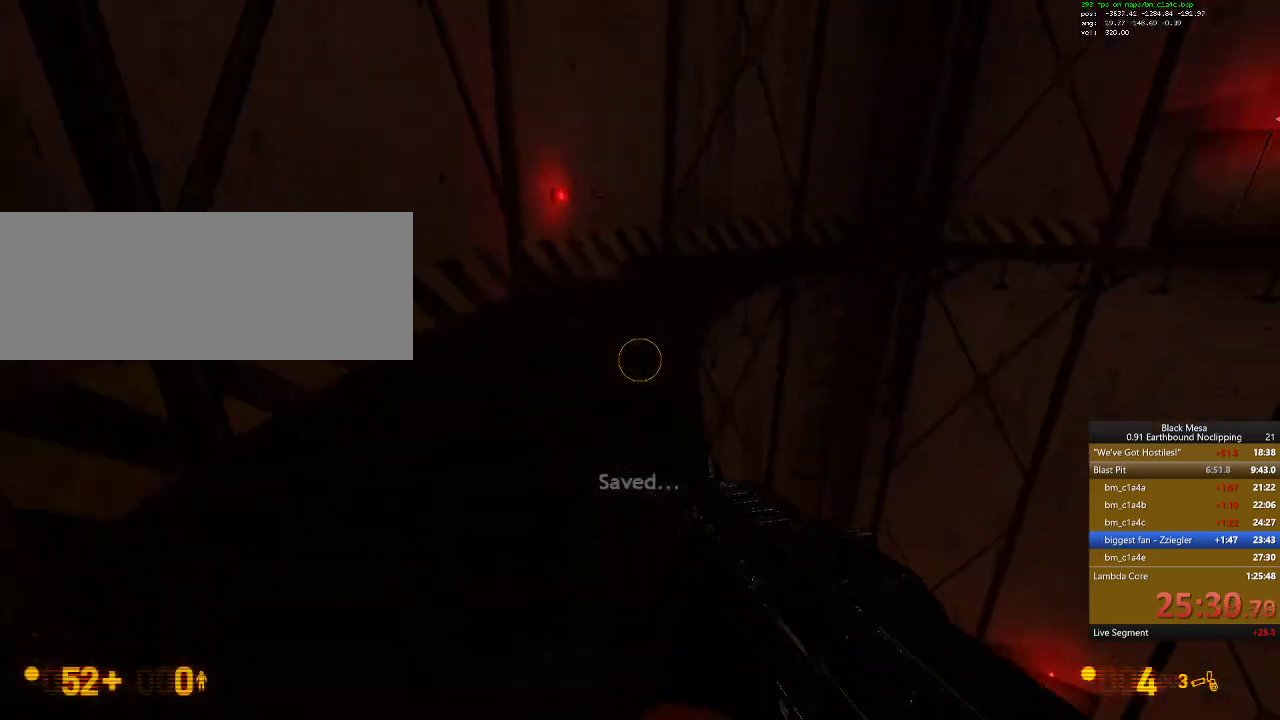
{"keys": ["w"], "events": []}
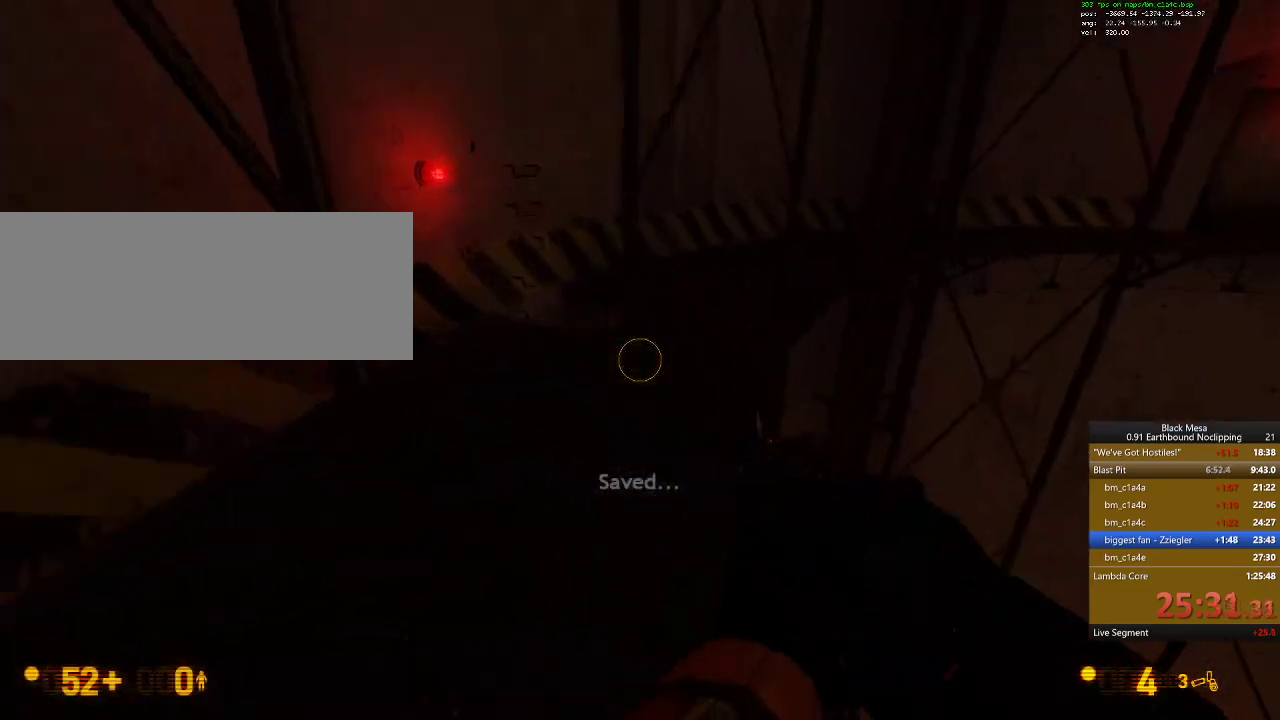
{"keys": ["w"], "events": []}
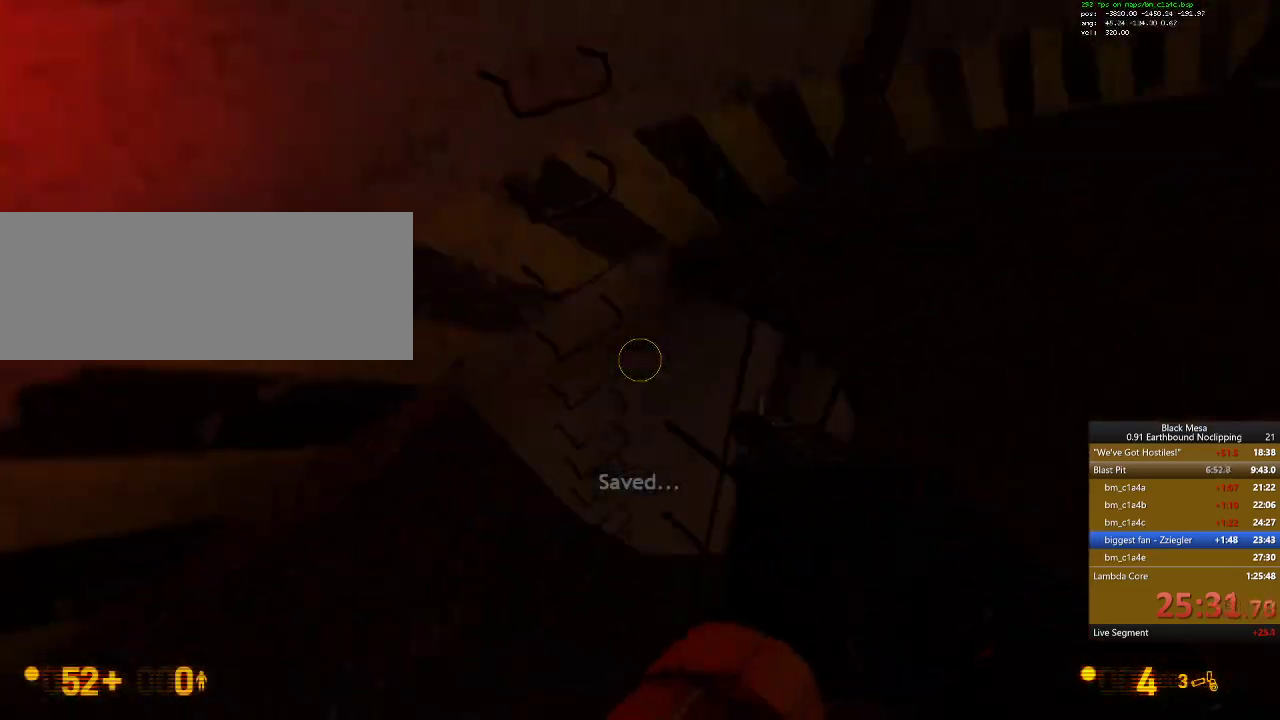
{"keys": ["w"], "events": []}
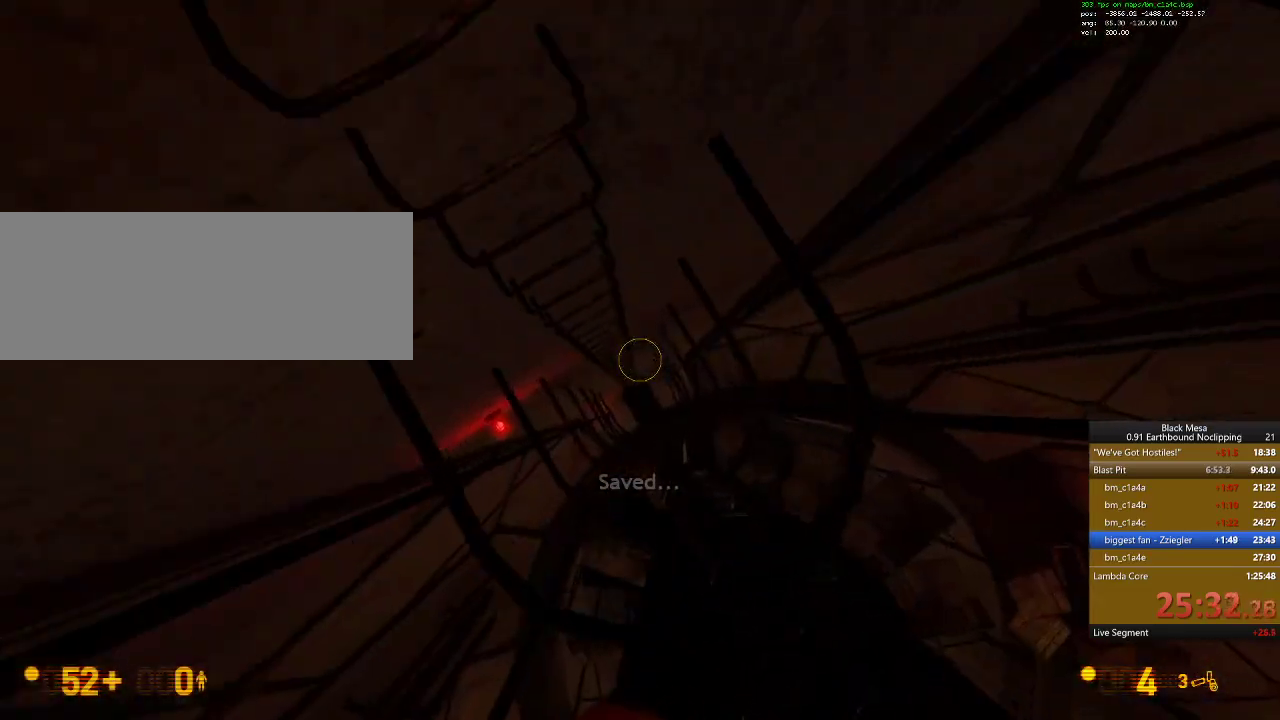
{"keys": ["w"], "events": []}
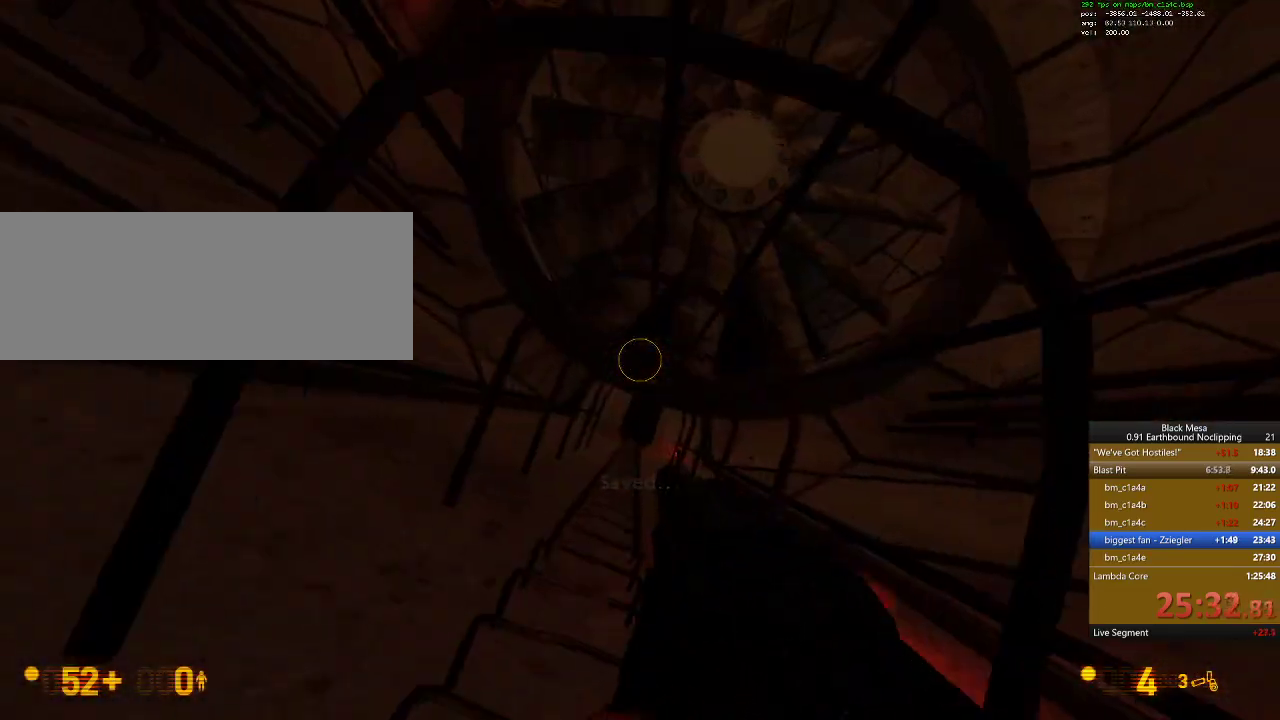
{"keys": ["w"], "events": []}
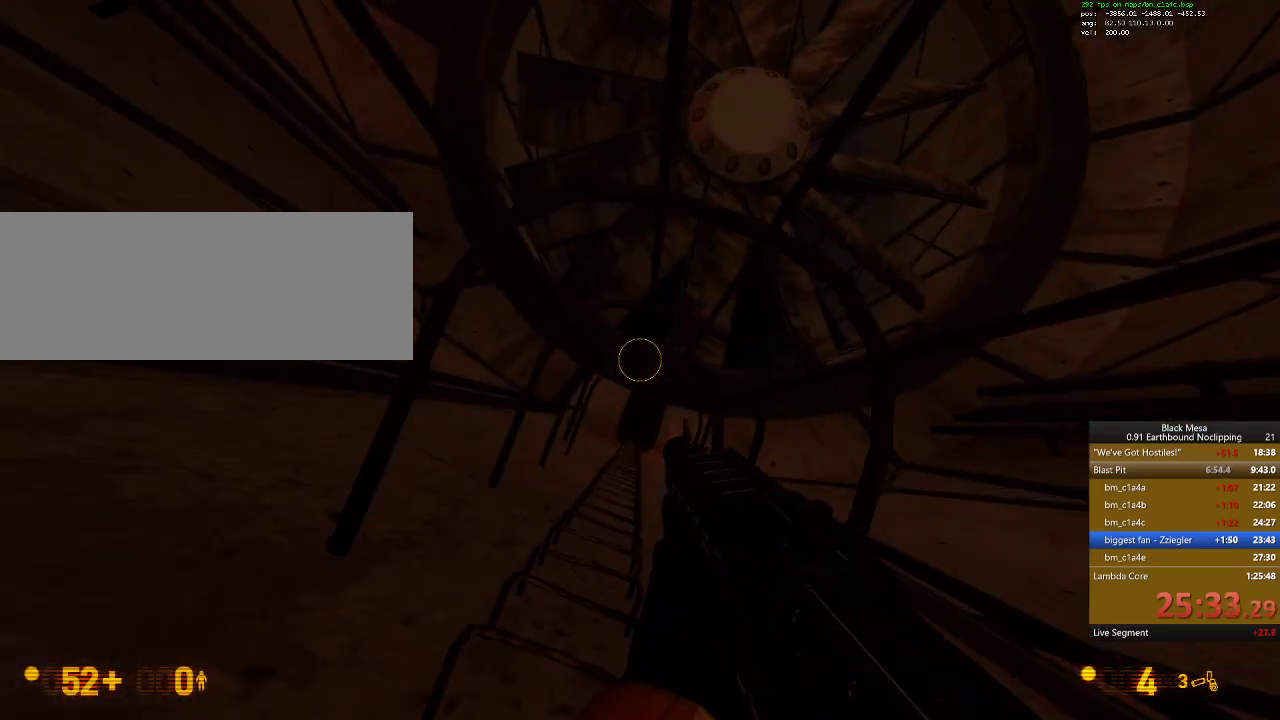
{"keys": ["w"], "events": []}
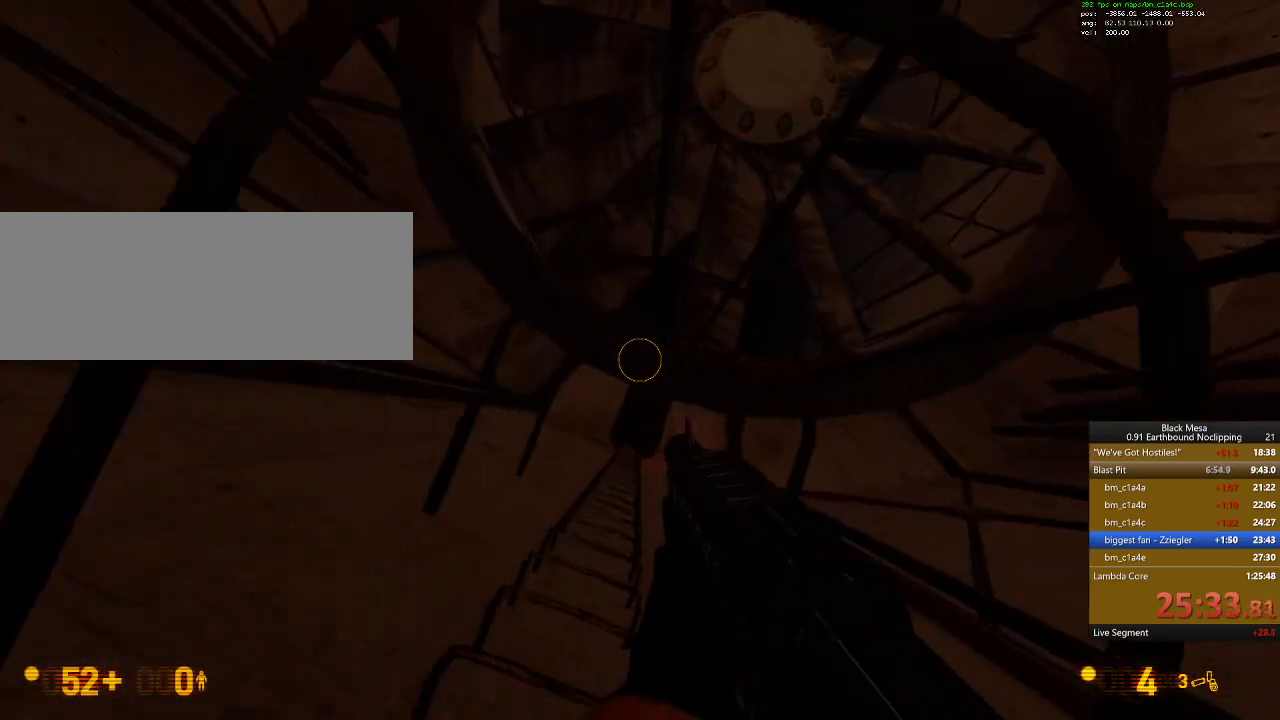
{"keys": ["w"], "events": []}
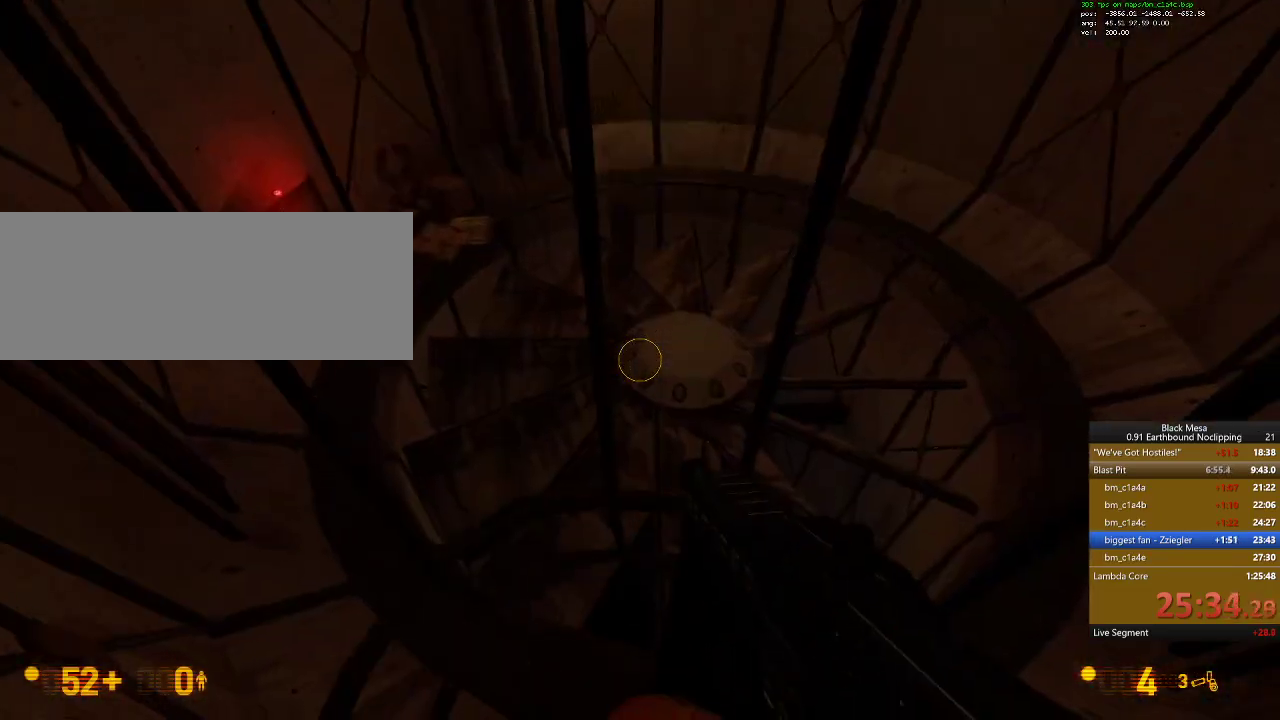
{"keys": ["w"], "events": []}
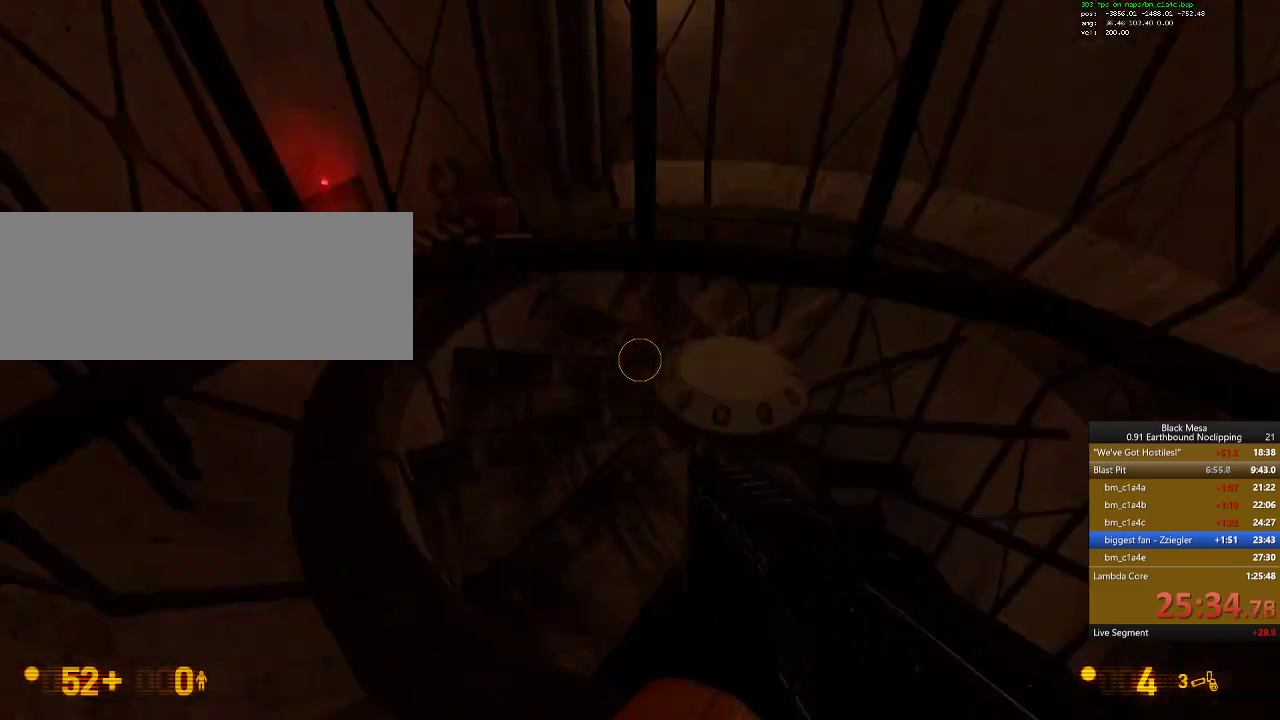
{"keys": ["w"], "events": []}
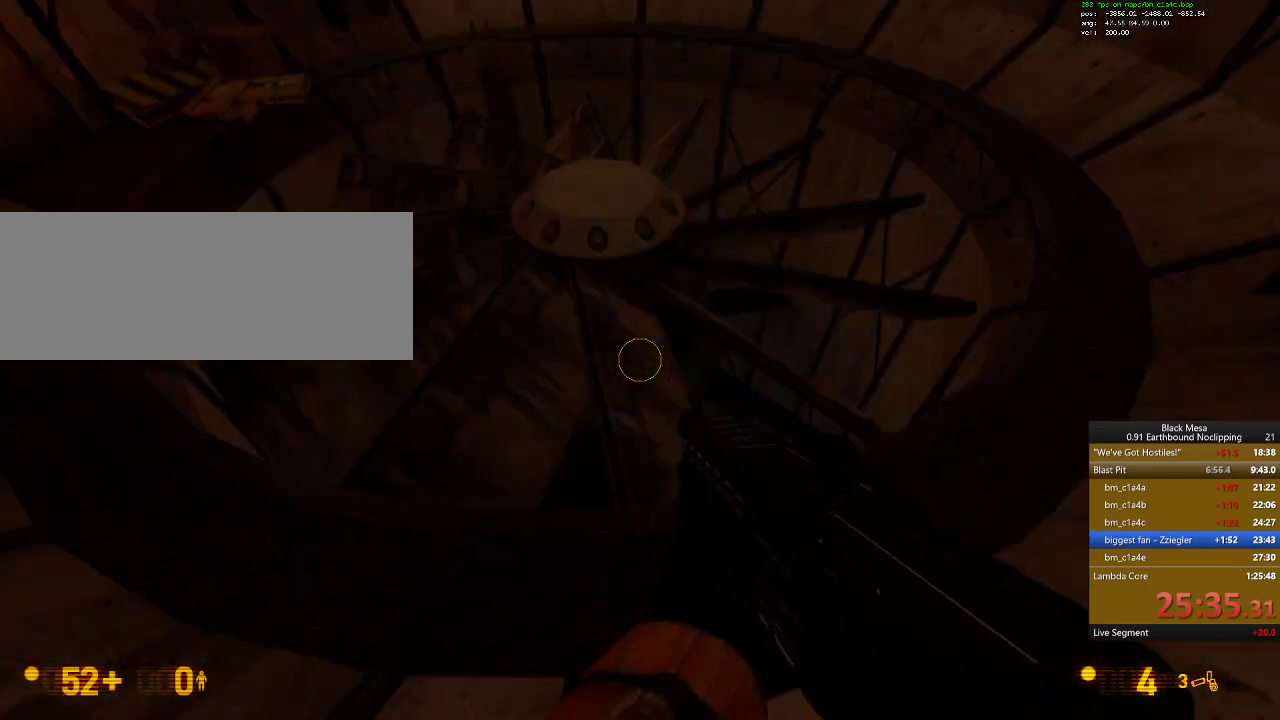
{"keys": ["e"], "events": [[467, "e", "down"], [500, "w", "up"]]}
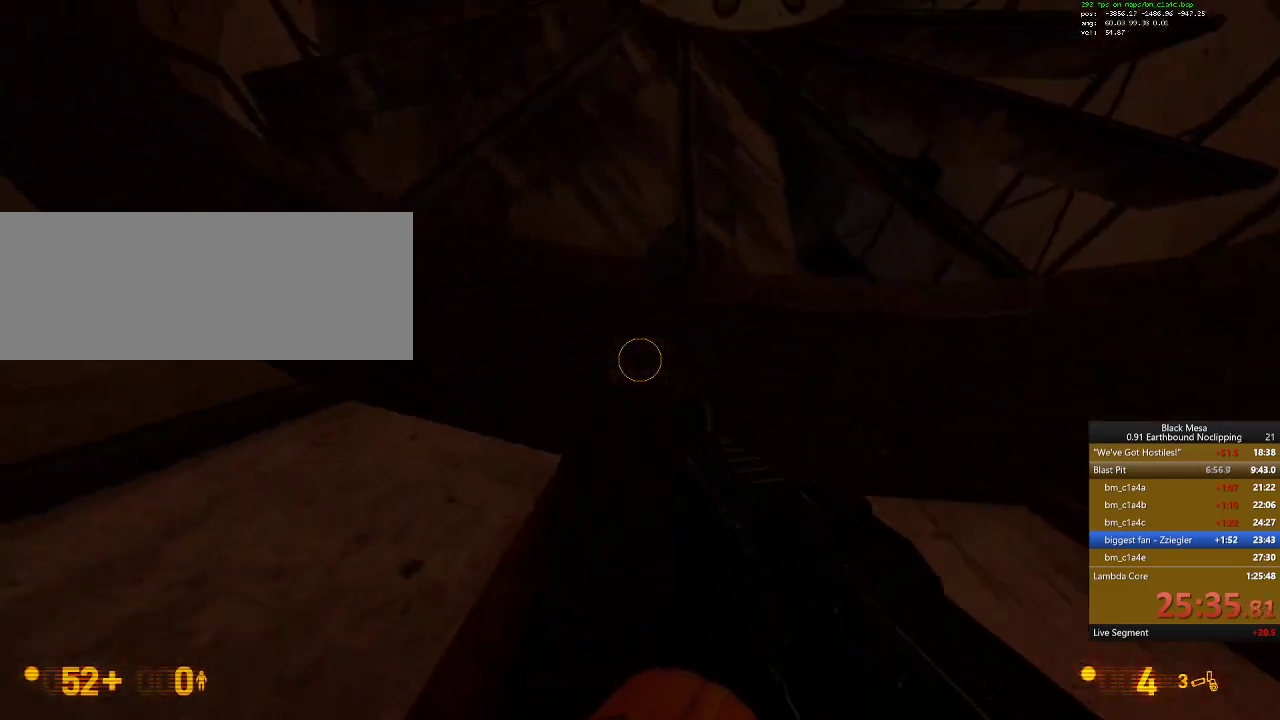
{"keys": ["w"], "events": [[33, "e", "up"], [133, "w", "down"]]}